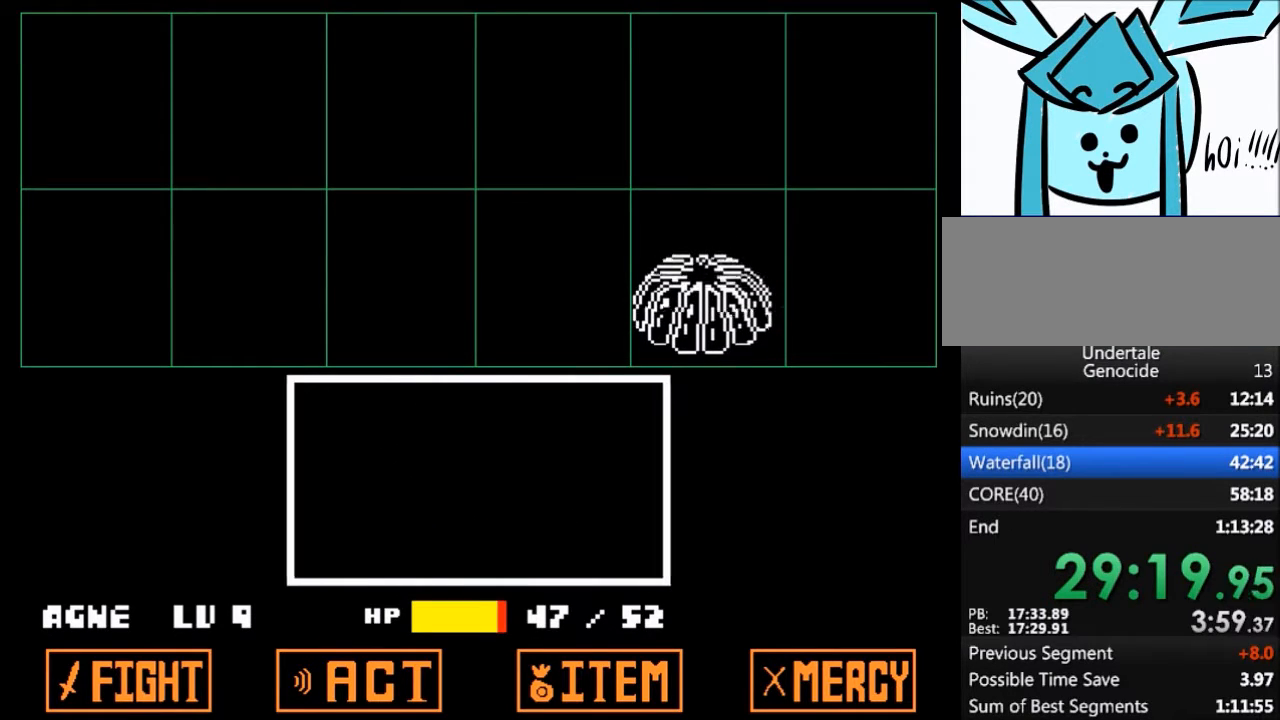
Gameplay with keyboard; each line is a JSON object with the keys held at the frame after it. "events" lists presses ("down") and releases ("up") of "c", "ctrl", "down", "left", "return", "right", "shift", "up", "x" and "z" between this image and that frame as [ms after this image, input, new state], when the widget could be followed in between. No other keys are recorded. Mouse input is not recorded.
{"keys": [], "events": []}
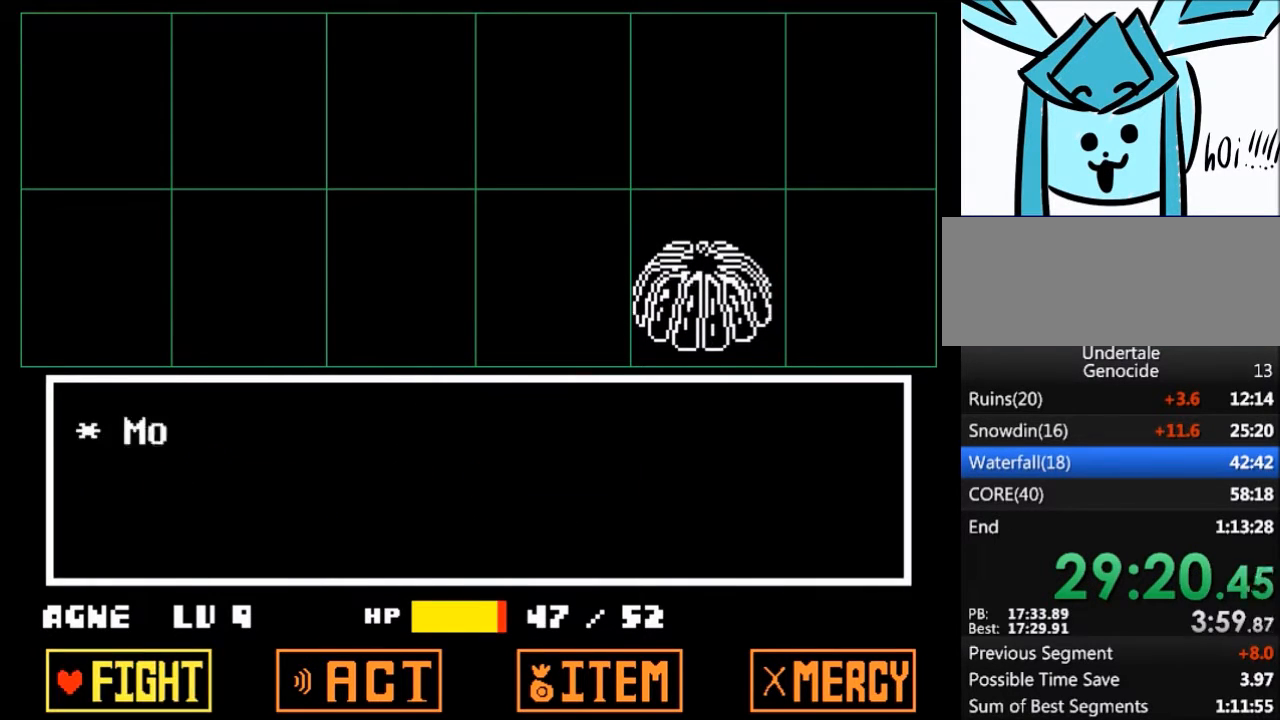
{"keys": [], "events": [[33, "return", "down"], [133, "return", "up"], [133, "z", "down"], [166, "z", "up"]]}
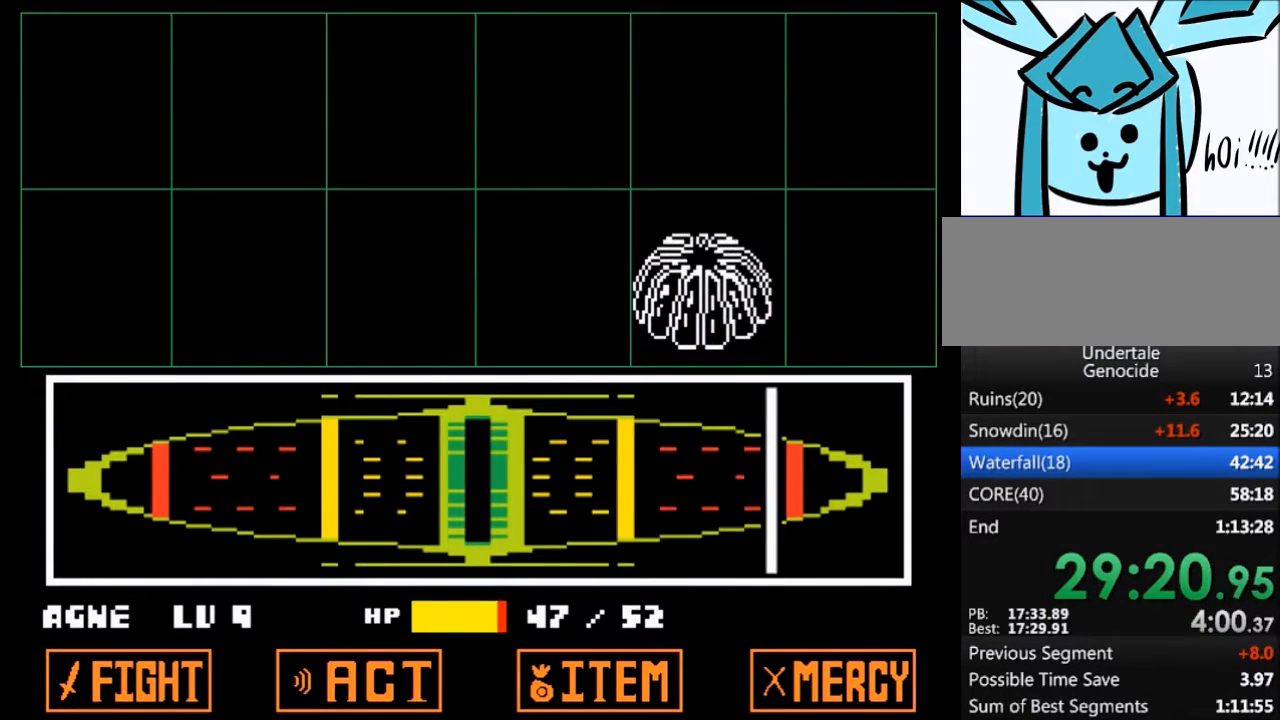
{"keys": ["z"], "events": [[467, "return", "down"], [501, "return", "up"], [501, "z", "down"]]}
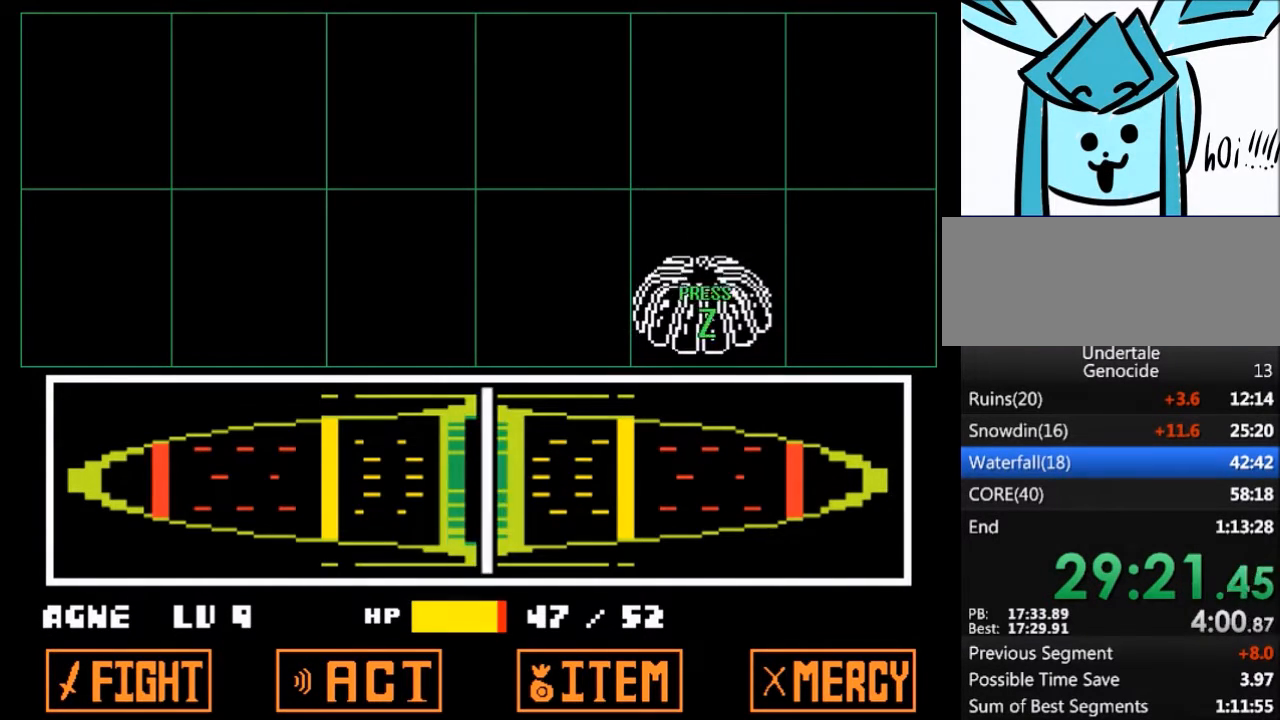
{"keys": ["return"], "events": [[66, "z", "up"], [100, "return", "down"], [200, "return", "up"], [200, "z", "down"], [233, "z", "up"], [300, "return", "down"], [333, "return", "up"], [333, "z", "down"], [433, "return", "down"], [433, "z", "up"]]}
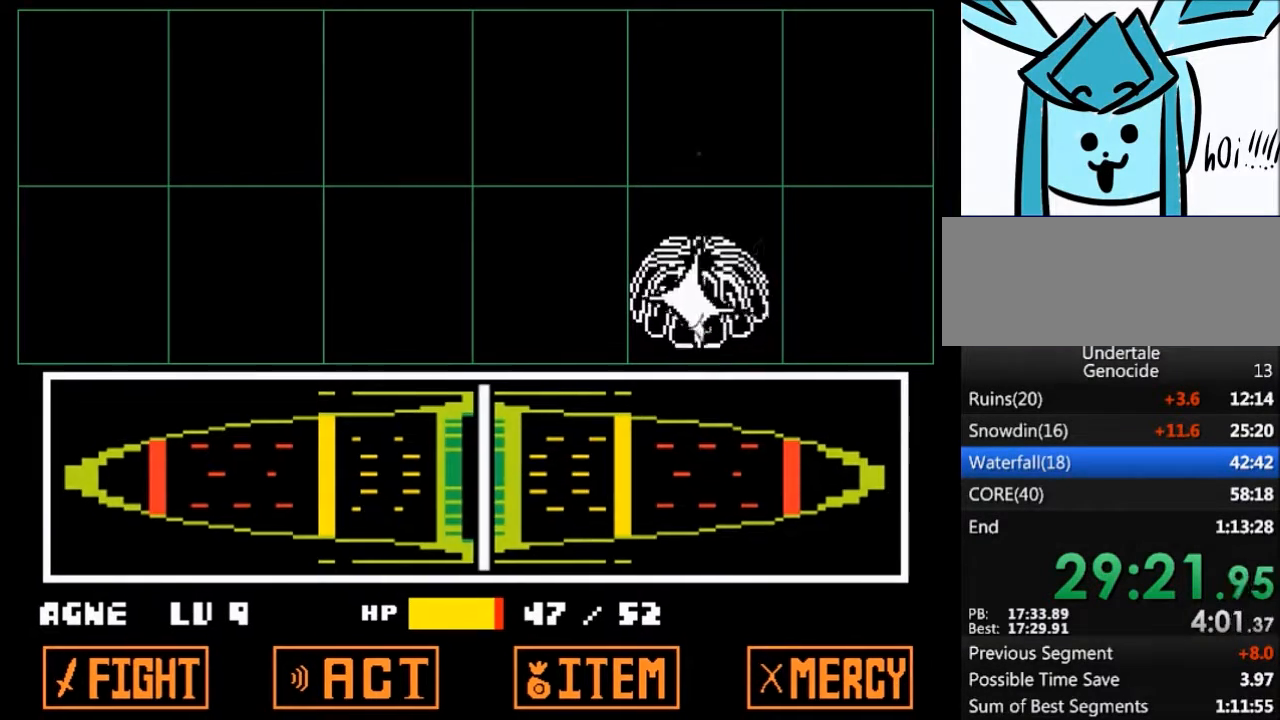
{"keys": ["left"], "events": [[33, "return", "up"], [300, "left", "down"]]}
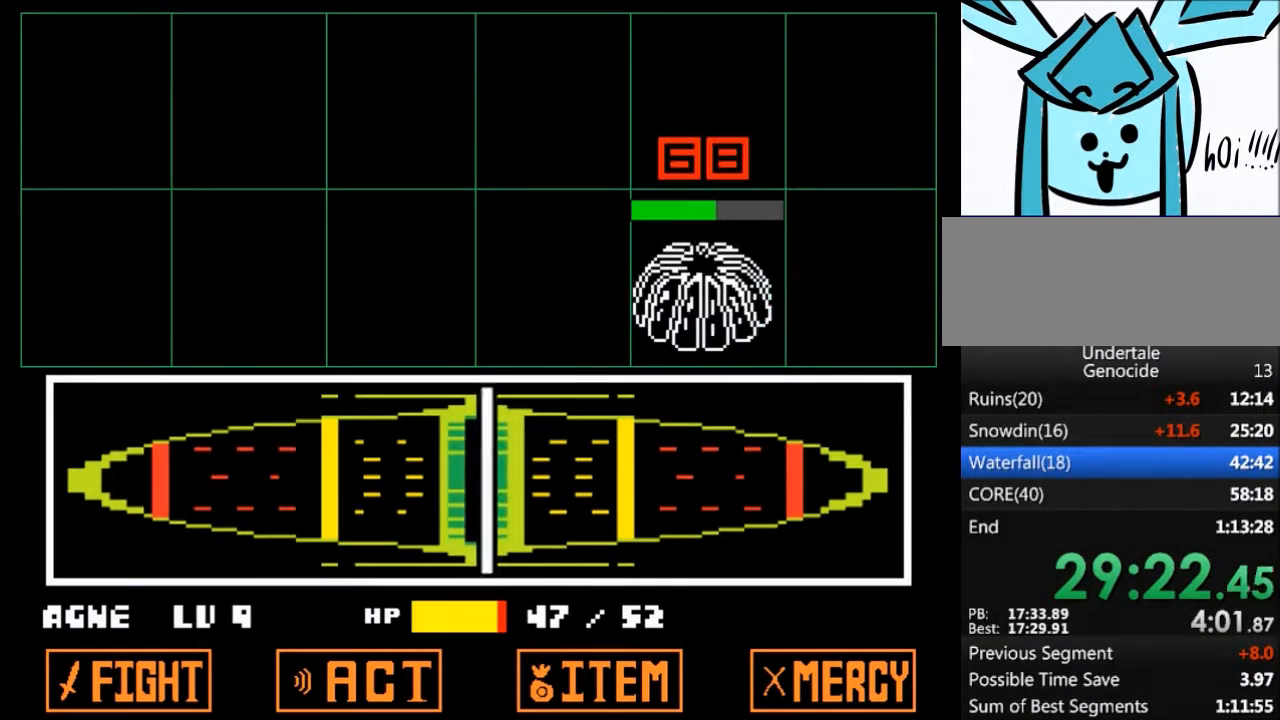
{"keys": ["left", "x"], "events": [[400, "z", "down"], [467, "x", "down"], [500, "z", "up"]]}
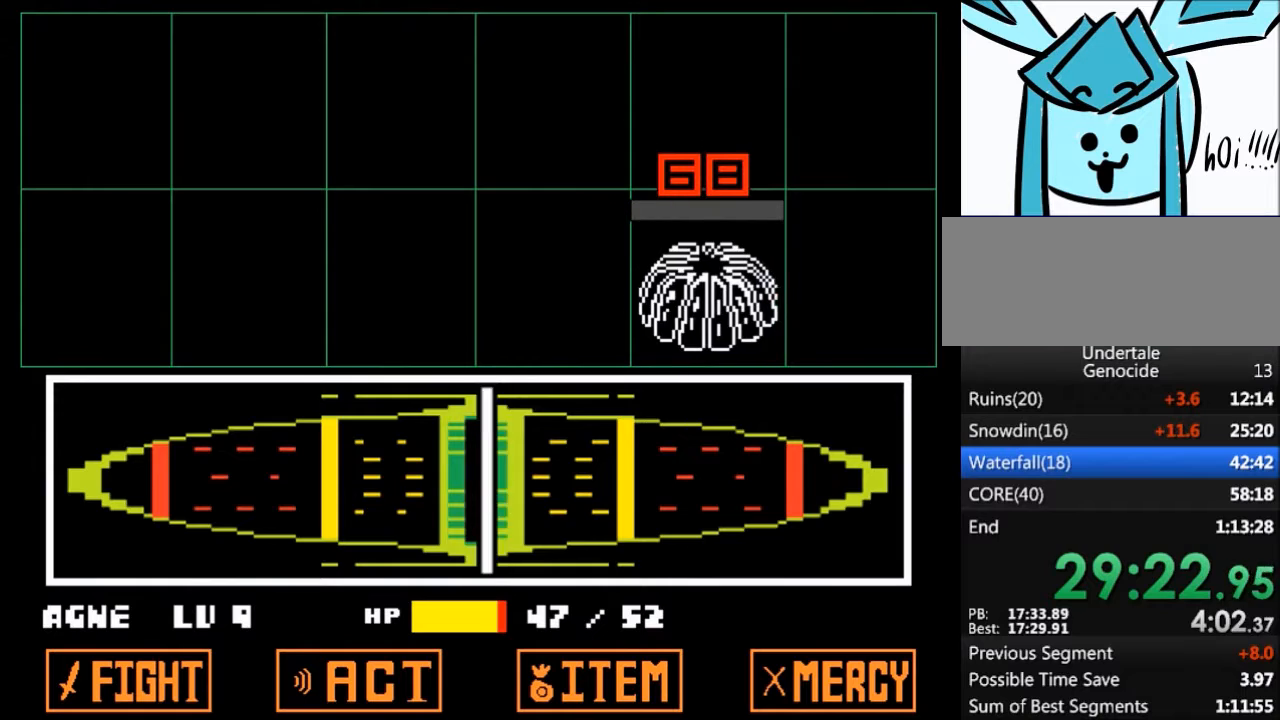
{"keys": ["left", "x"], "events": [[67, "x", "up"], [200, "x", "down"], [200, "z", "down"], [234, "z", "up"], [300, "x", "up"], [367, "z", "down"], [434, "x", "down"], [434, "z", "up"]]}
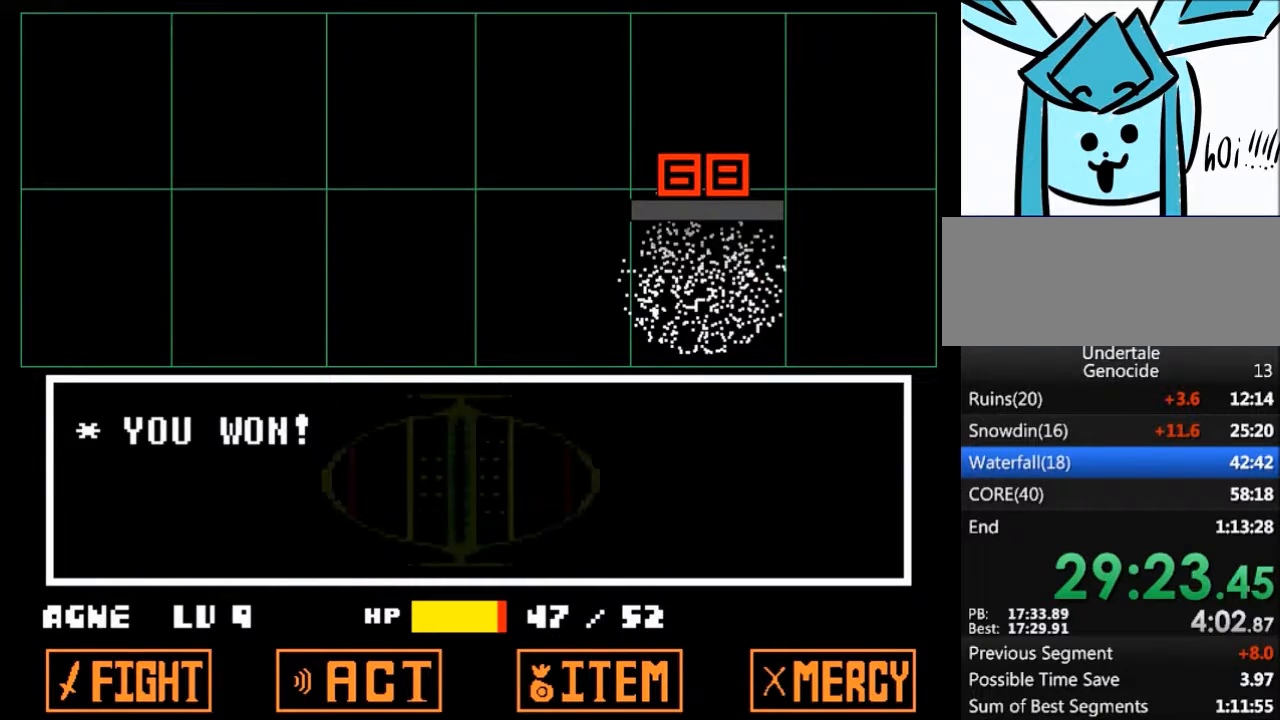
{"keys": ["left"], "events": [[33, "x", "up"], [100, "x", "down"], [100, "z", "down"], [166, "z", "up"], [200, "x", "up"], [300, "z", "down"], [333, "x", "down"], [400, "z", "up"], [433, "x", "up"]]}
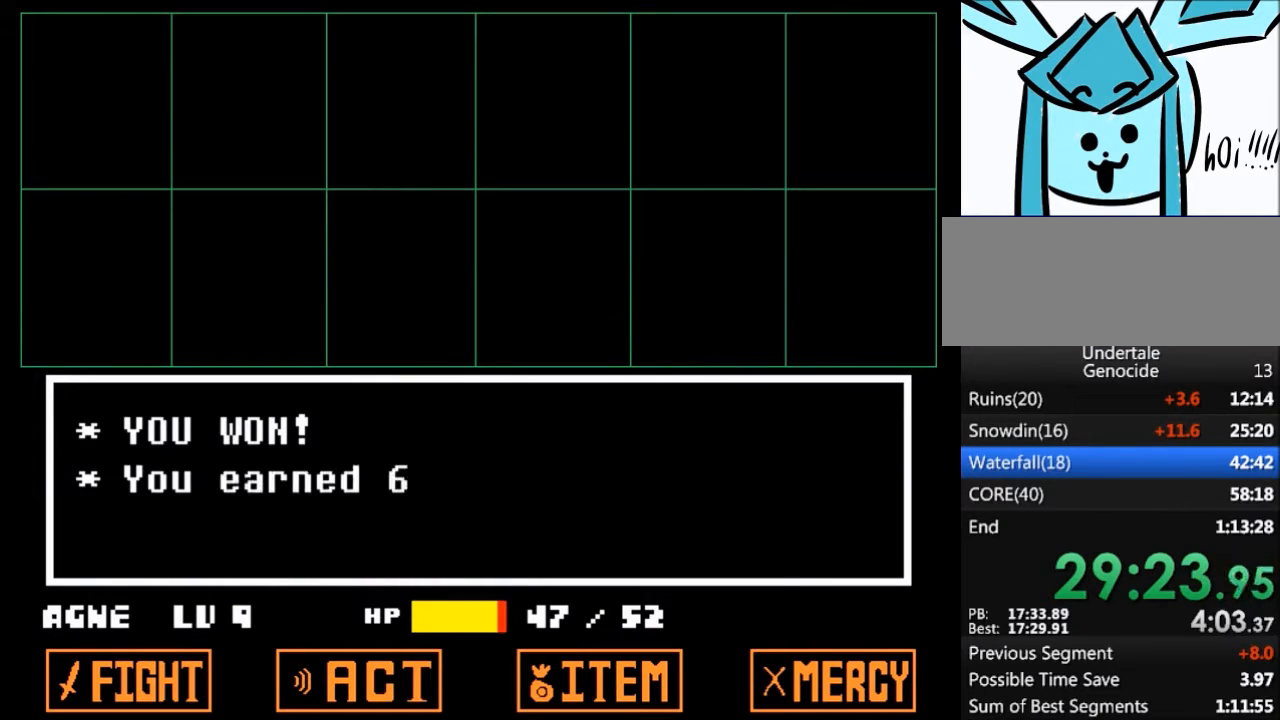
{"keys": ["left"], "events": [[33, "z", "down"], [67, "x", "down"], [134, "z", "up"], [234, "x", "up"], [300, "z", "down"], [367, "z", "up"], [400, "x", "down"], [467, "x", "up"]]}
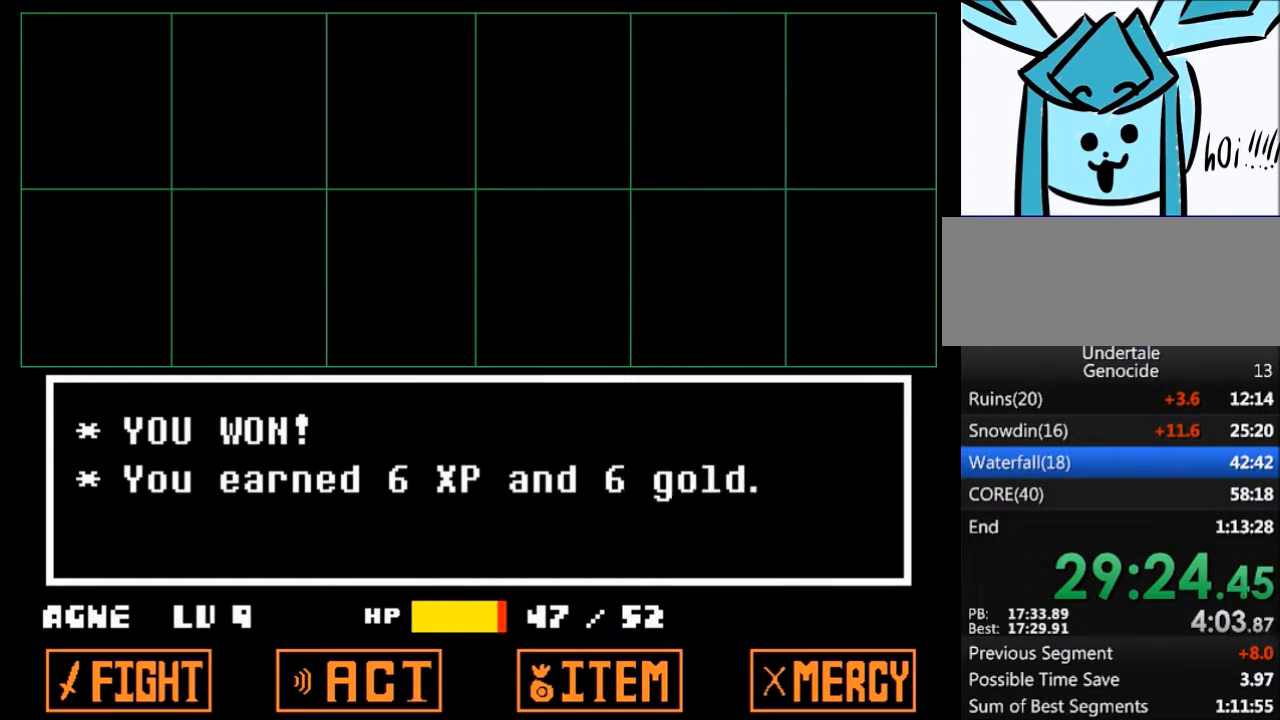
{"keys": ["left"], "events": [[66, "z", "down"], [100, "x", "down"], [133, "z", "up"], [200, "x", "up"]]}
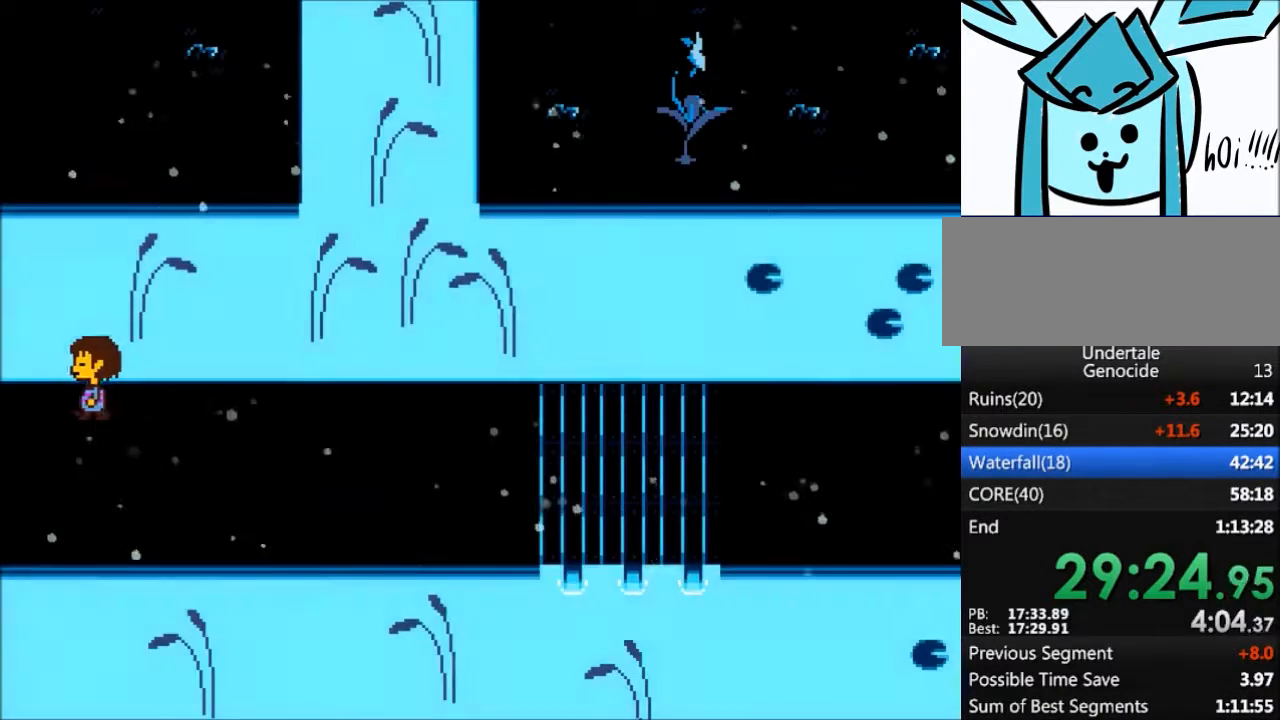
{"keys": ["left"], "events": []}
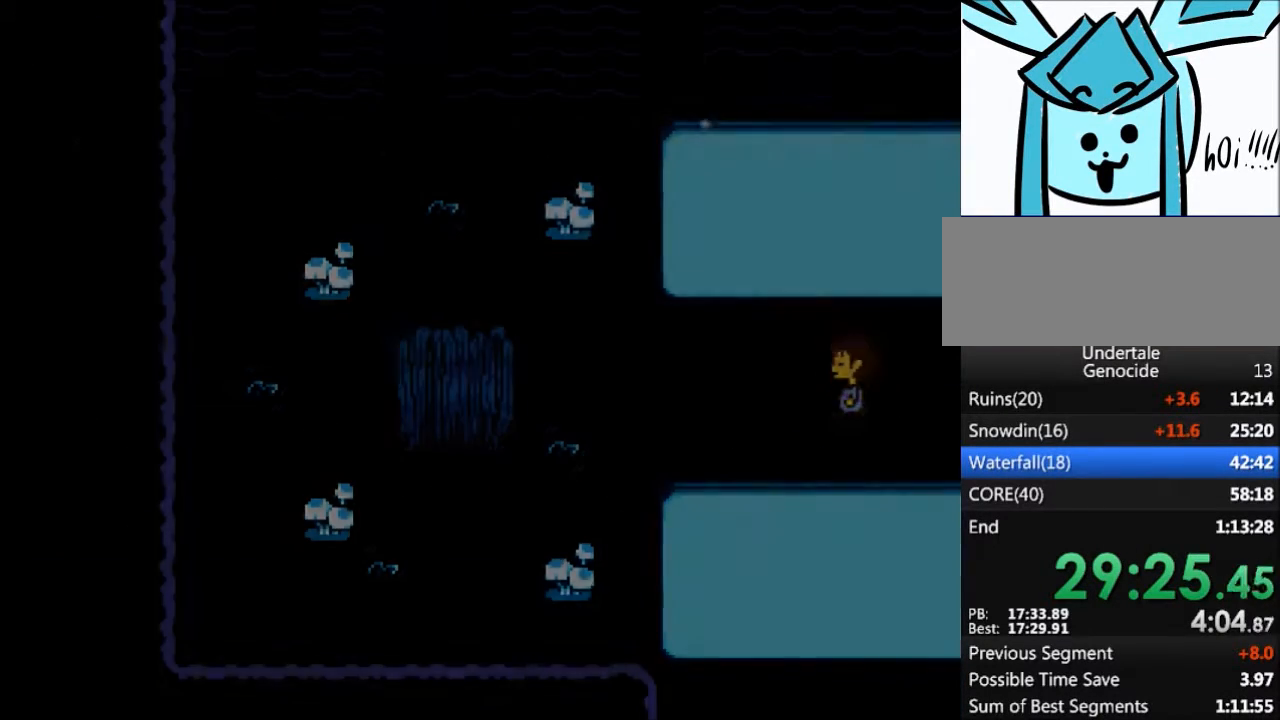
{"keys": ["left"], "events": []}
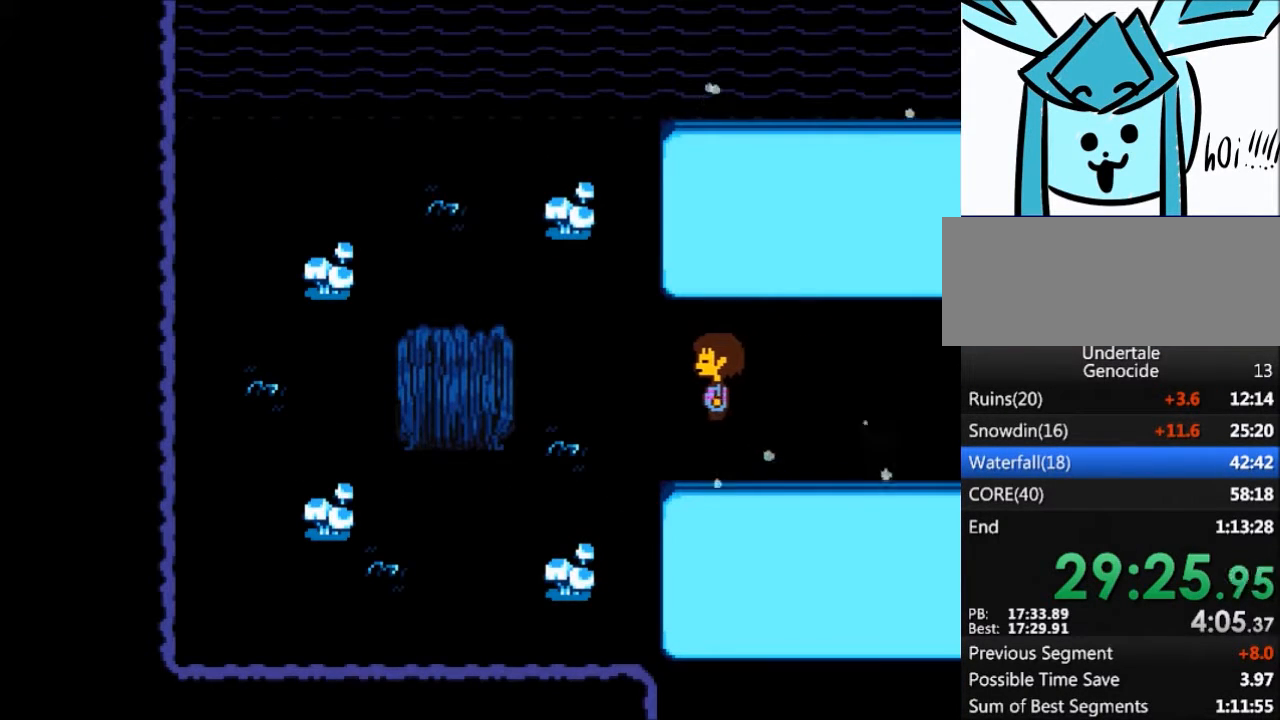
{"keys": ["left"], "events": []}
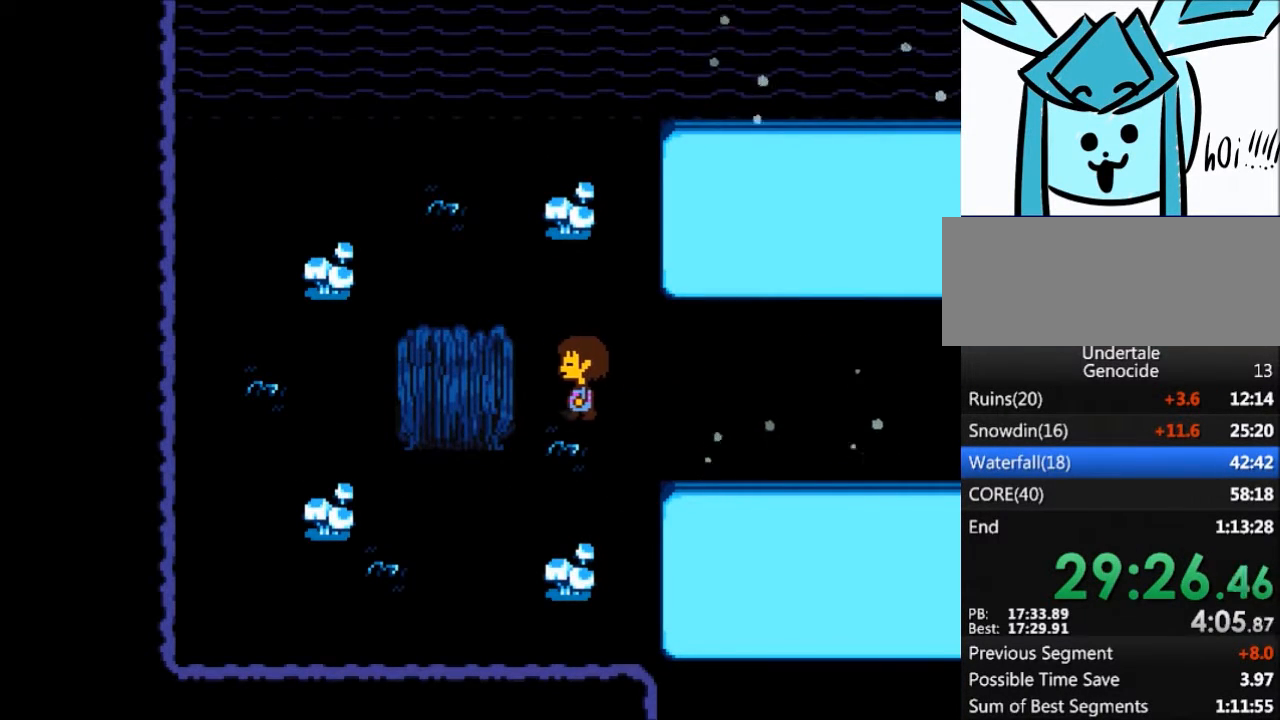
{"keys": ["shift", "z"], "events": [[233, "left", "up"], [333, "return", "down"], [433, "return", "up"], [433, "shift", "down"], [467, "z", "down"]]}
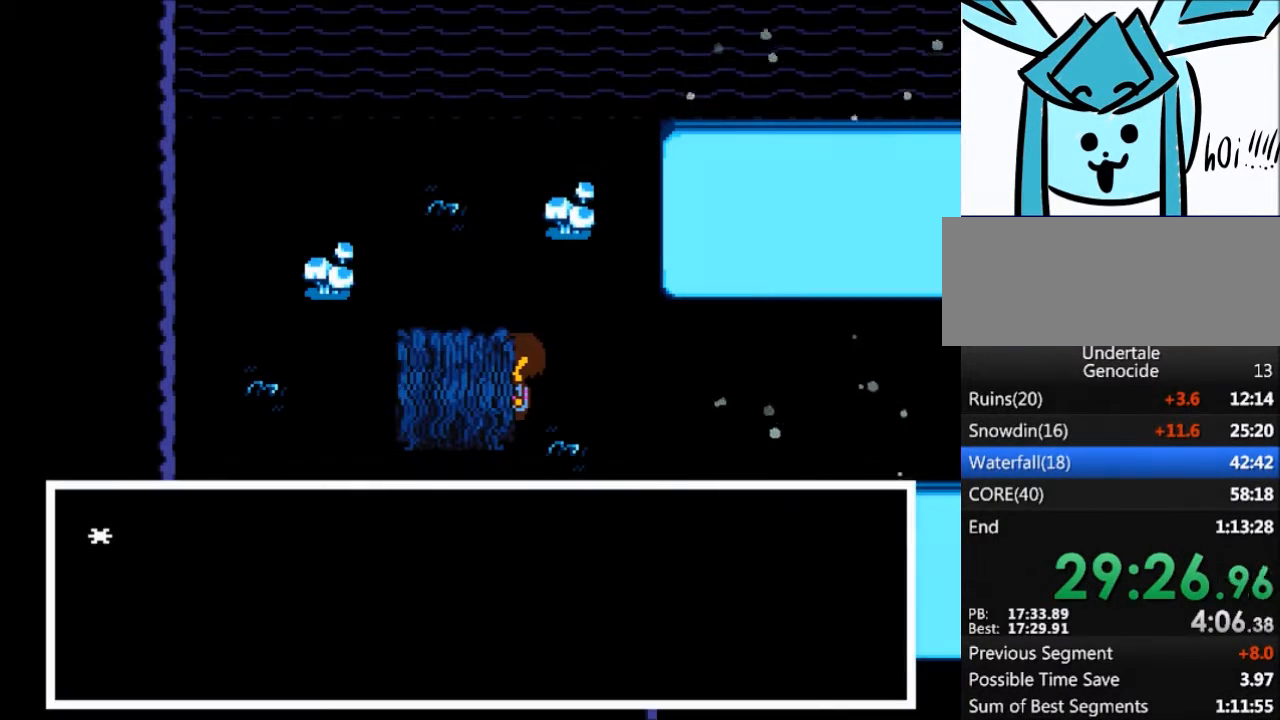
{"keys": [], "events": [[33, "shift", "up"], [33, "x", "down"], [67, "z", "up"], [134, "x", "up"], [167, "return", "down"], [234, "shift", "down"], [267, "return", "up"], [267, "z", "down"], [300, "shift", "up"], [300, "x", "down"], [400, "x", "up"], [400, "z", "up"]]}
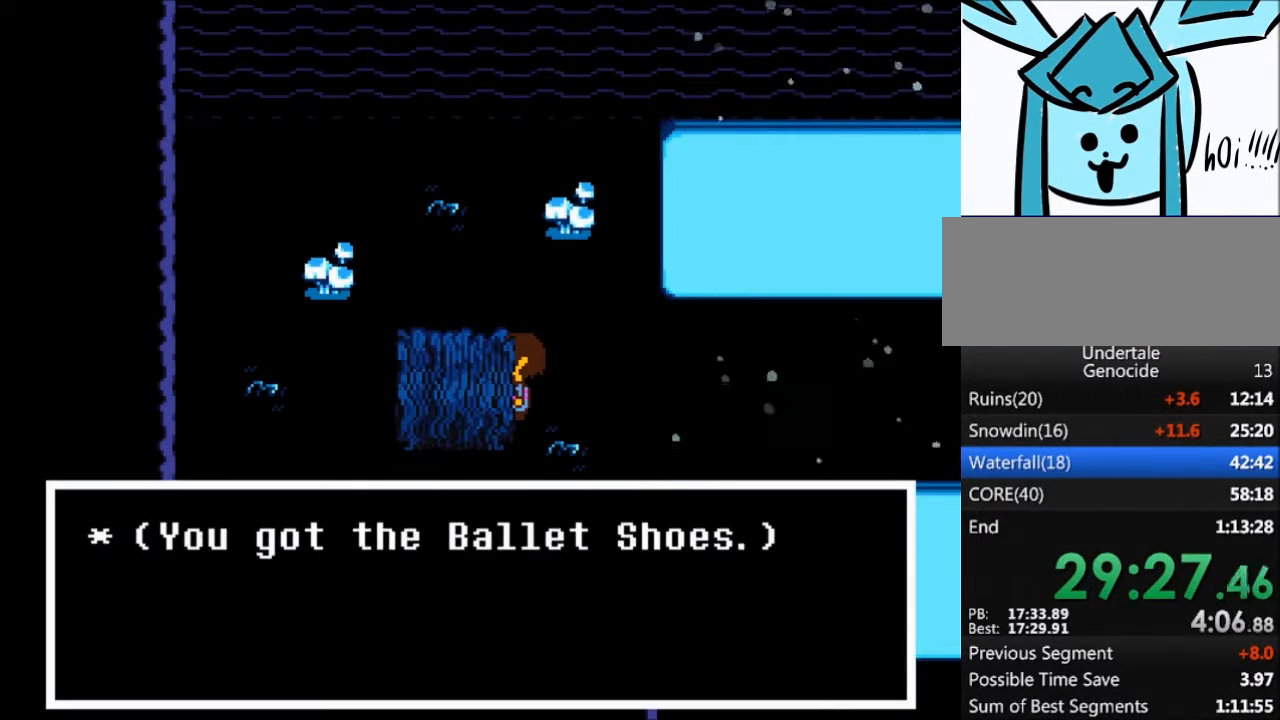
{"keys": ["c"], "events": [[33, "return", "down"], [100, "return", "up"], [100, "shift", "down"], [133, "shift", "up"], [500, "c", "down"]]}
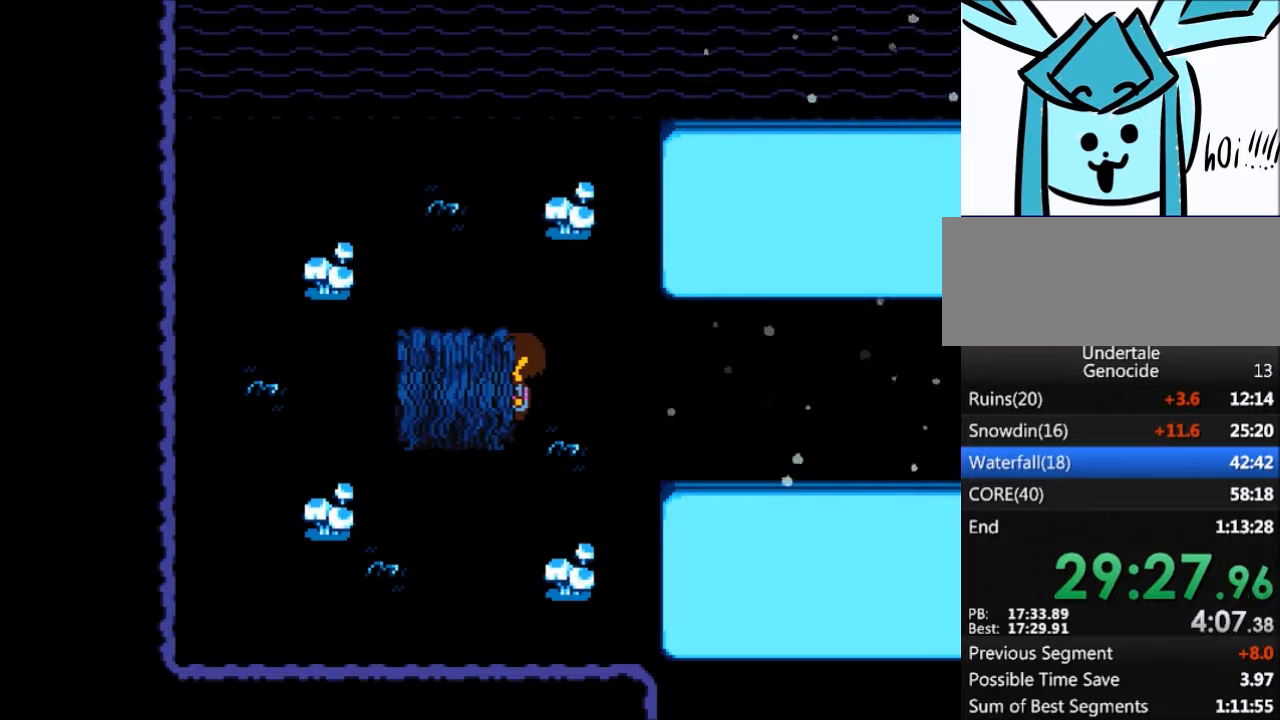
{"keys": ["down"], "events": [[100, "c", "up"], [234, "z", "down"], [300, "z", "up"], [467, "down", "down"]]}
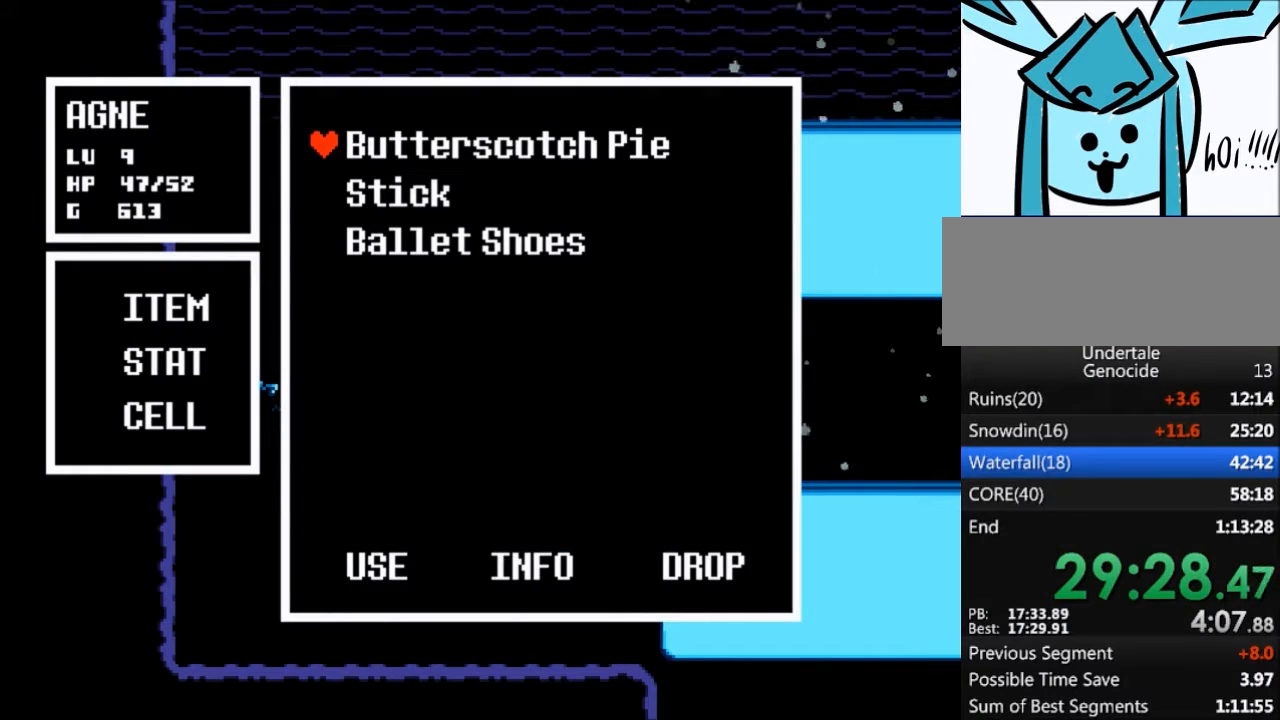
{"keys": ["z"], "events": [[66, "down", "up"], [300, "z", "down"], [367, "z", "up"], [500, "z", "down"]]}
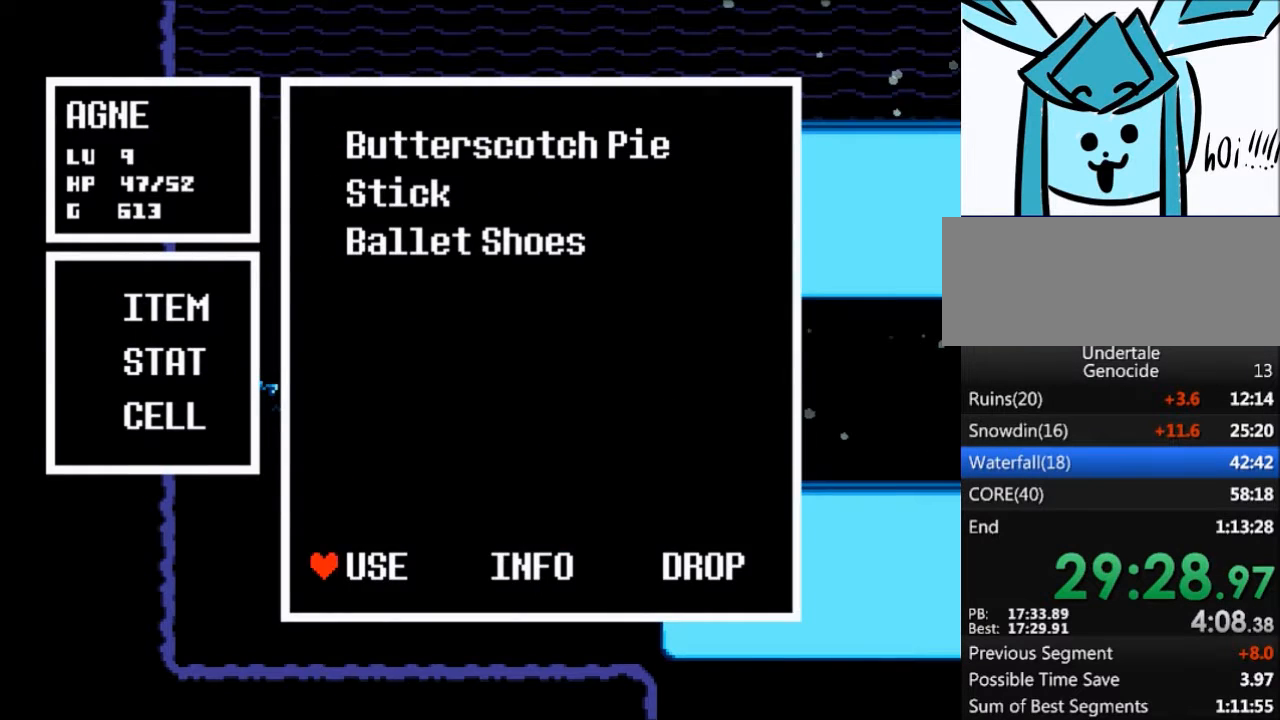
{"keys": ["right"], "events": [[33, "z", "up"], [134, "x", "down"], [167, "x", "up"], [334, "x", "down"], [434, "right", "down"], [434, "x", "up"]]}
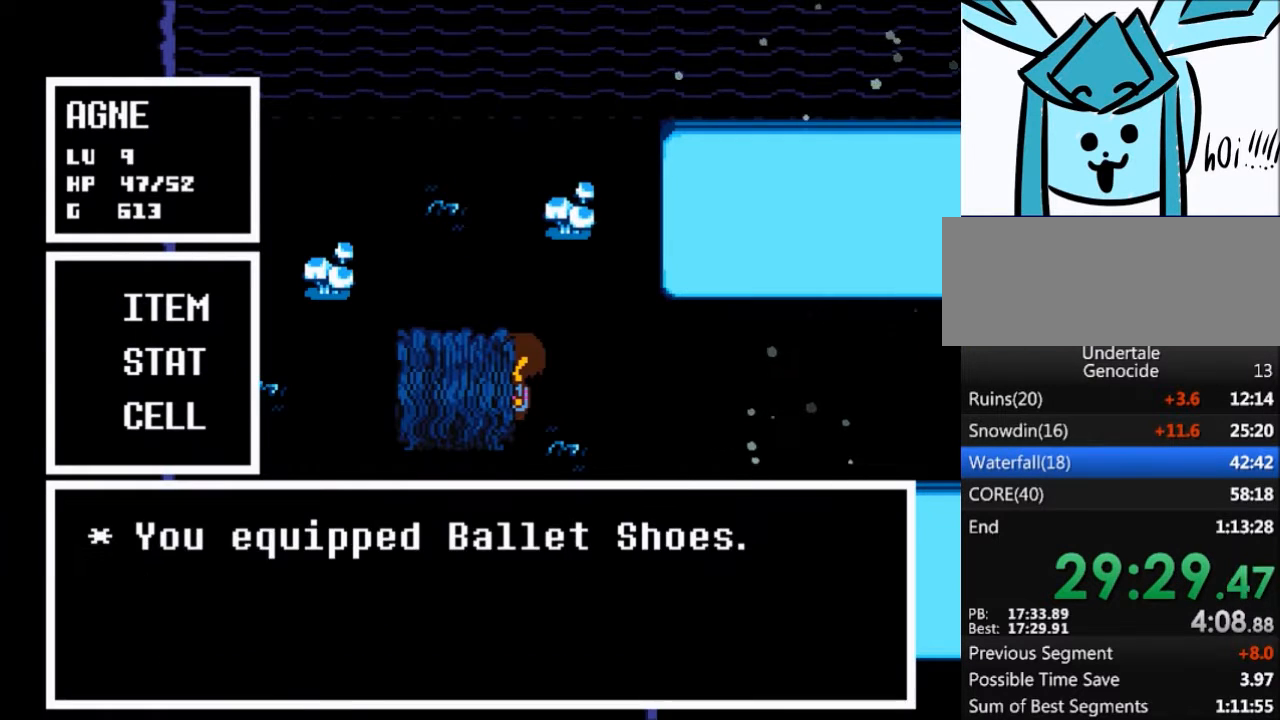
{"keys": ["right"], "events": [[166, "z", "down"], [233, "z", "up"]]}
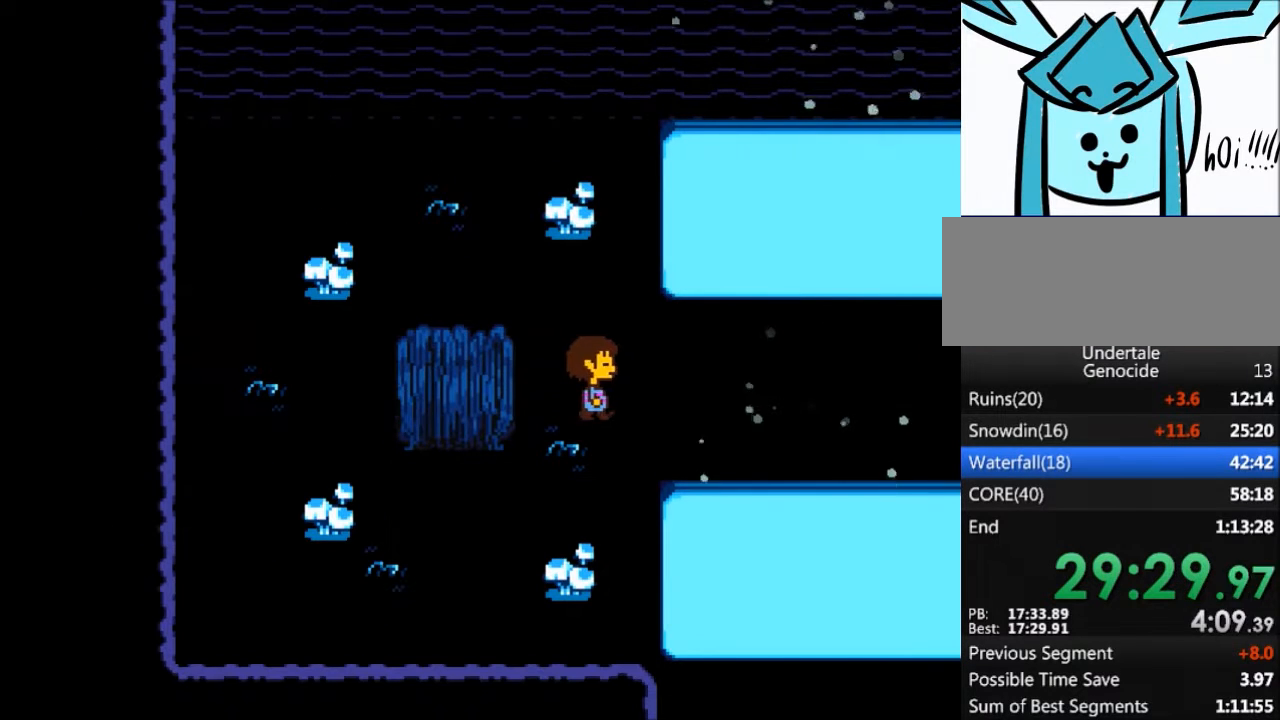
{"keys": ["right"], "events": []}
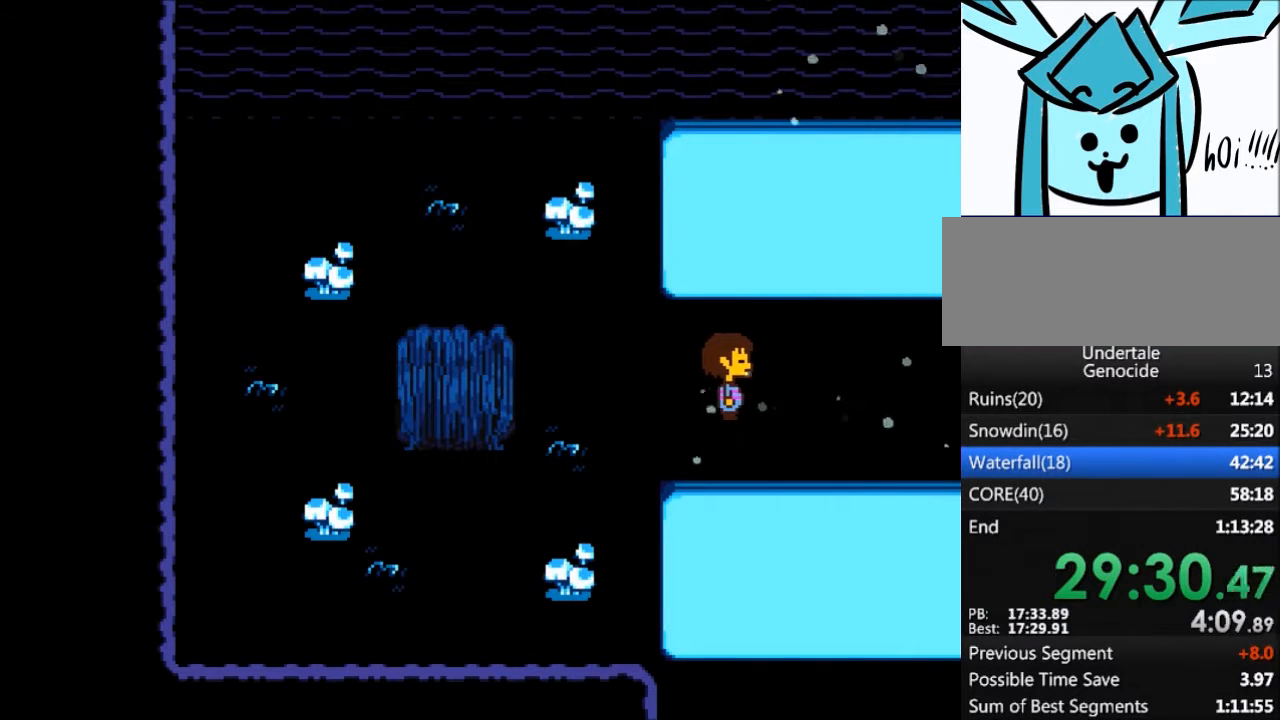
{"keys": ["right"], "events": []}
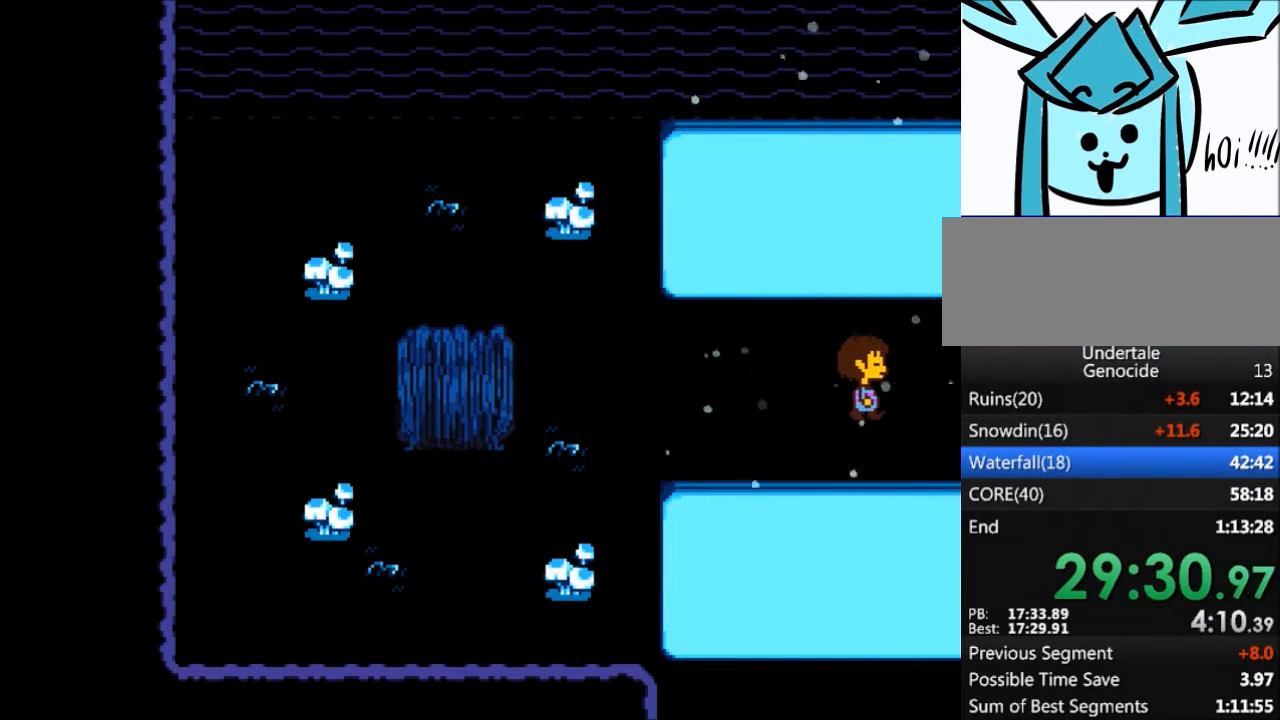
{"keys": ["right"], "events": []}
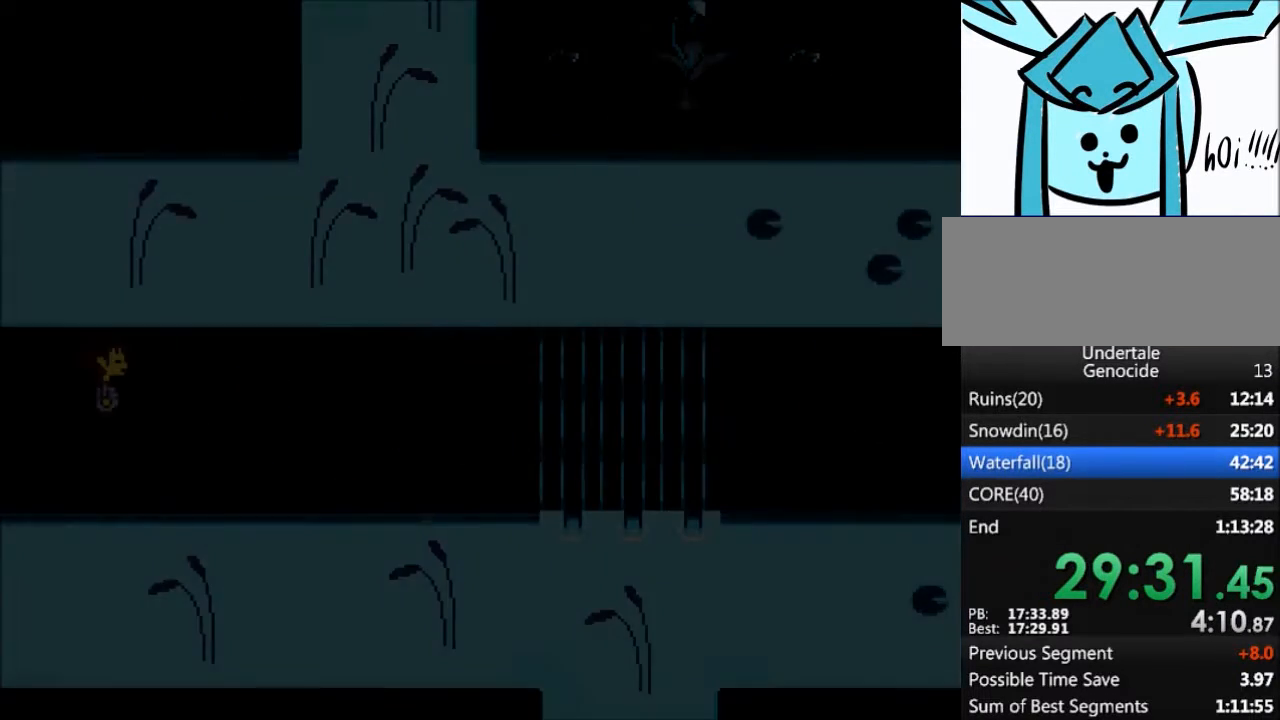
{"keys": ["right"], "events": []}
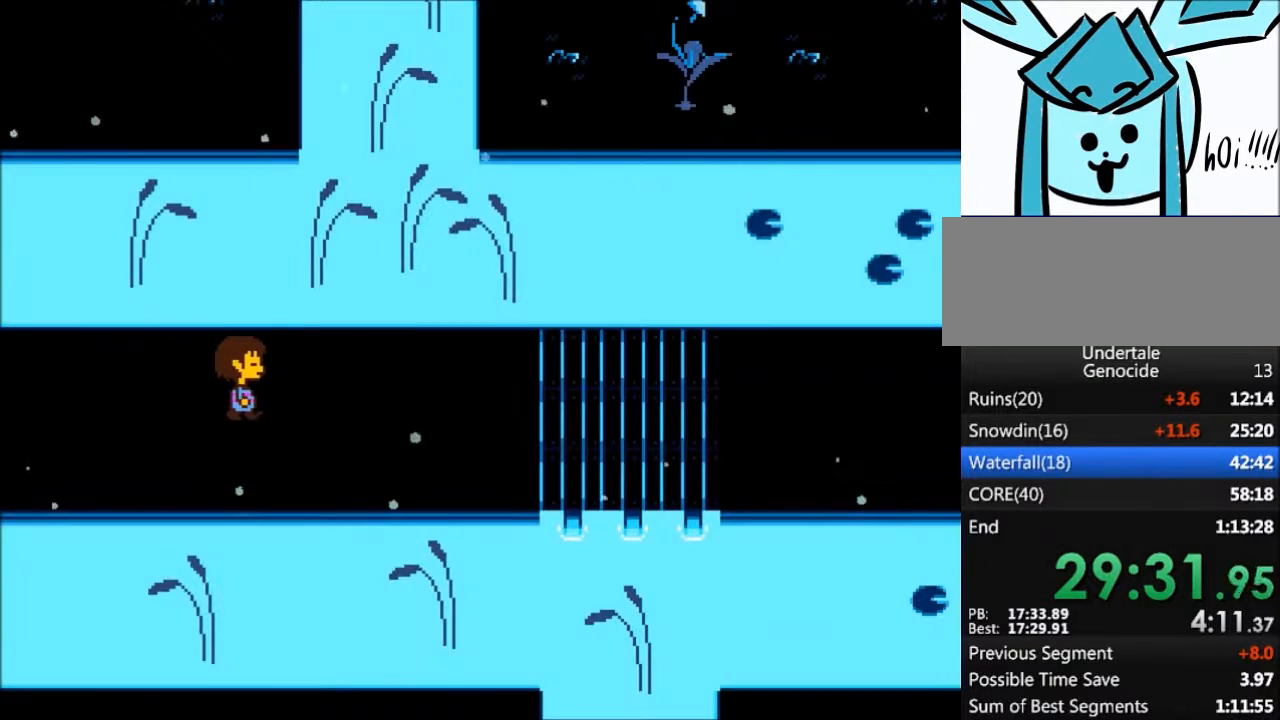
{"keys": ["right"], "events": []}
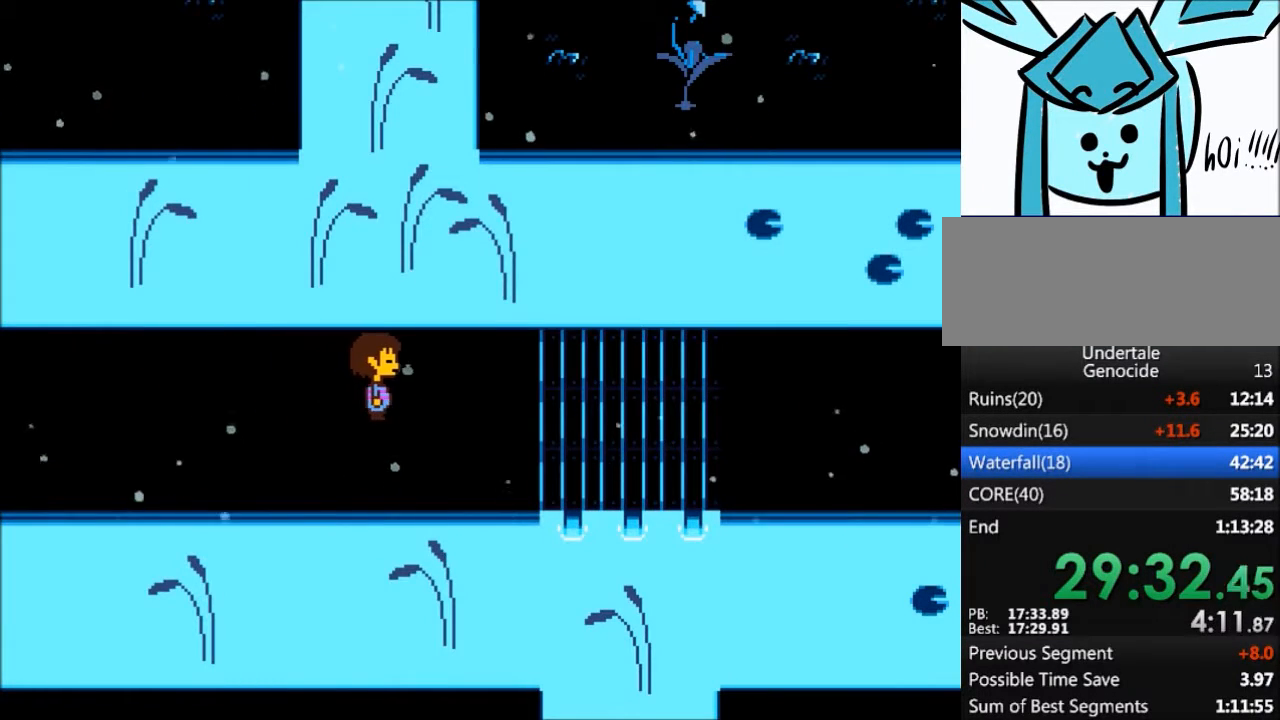
{"keys": ["right"], "events": []}
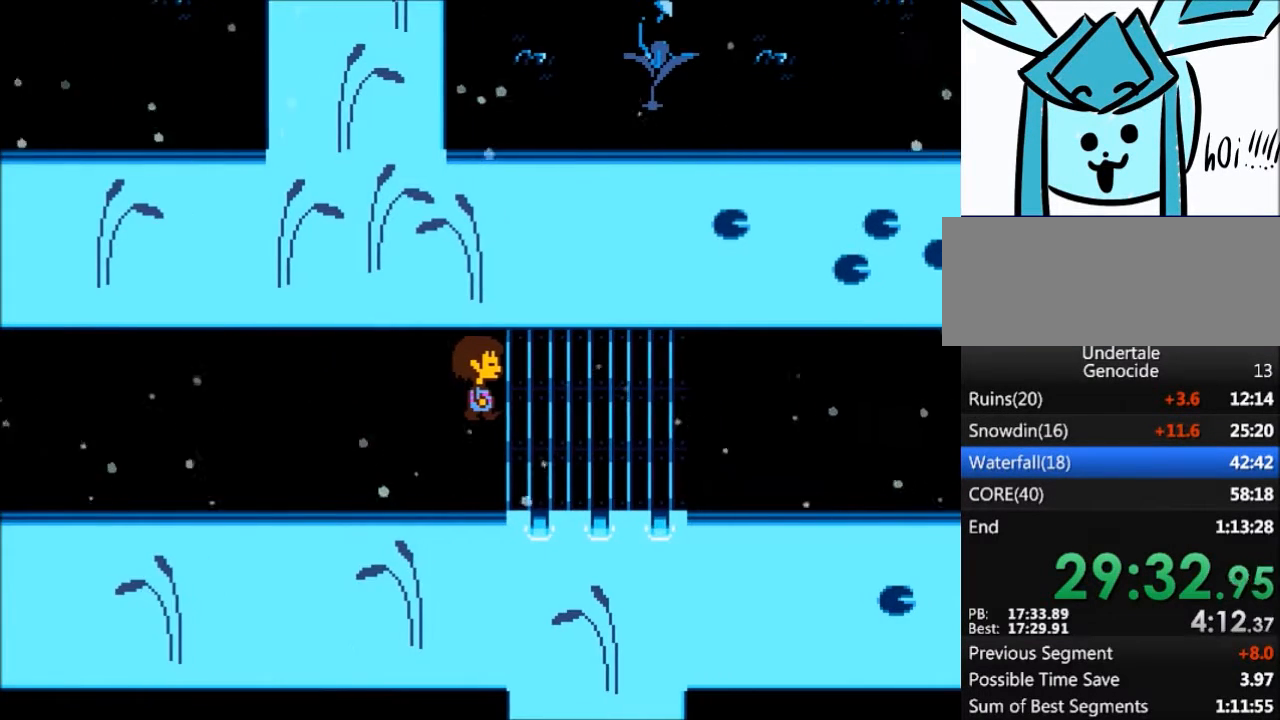
{"keys": ["right"], "events": []}
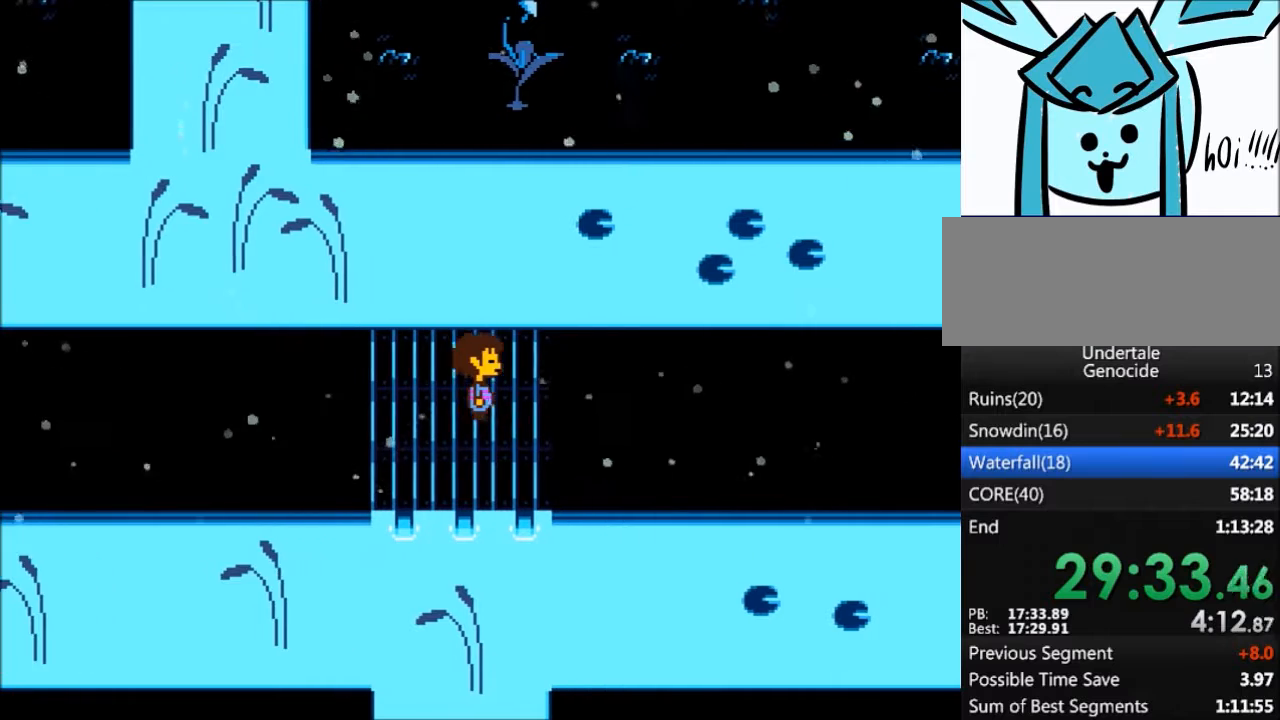
{"keys": ["right"], "events": []}
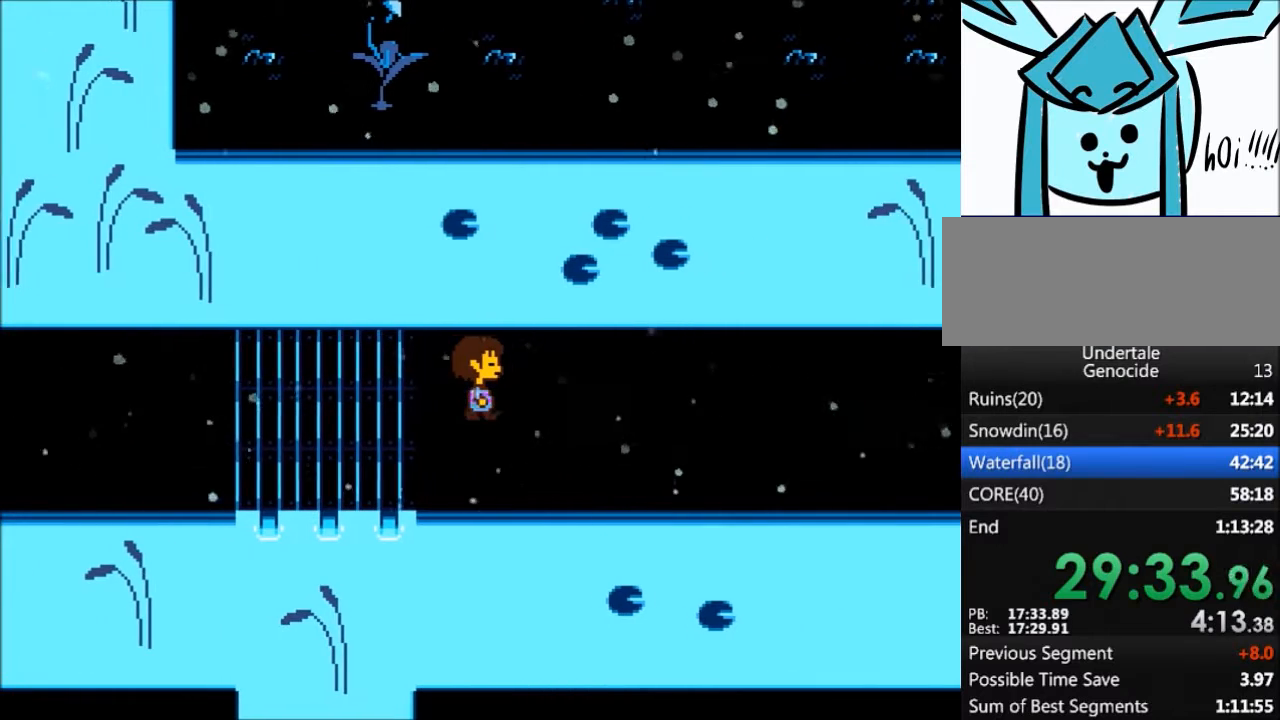
{"keys": ["right"], "events": []}
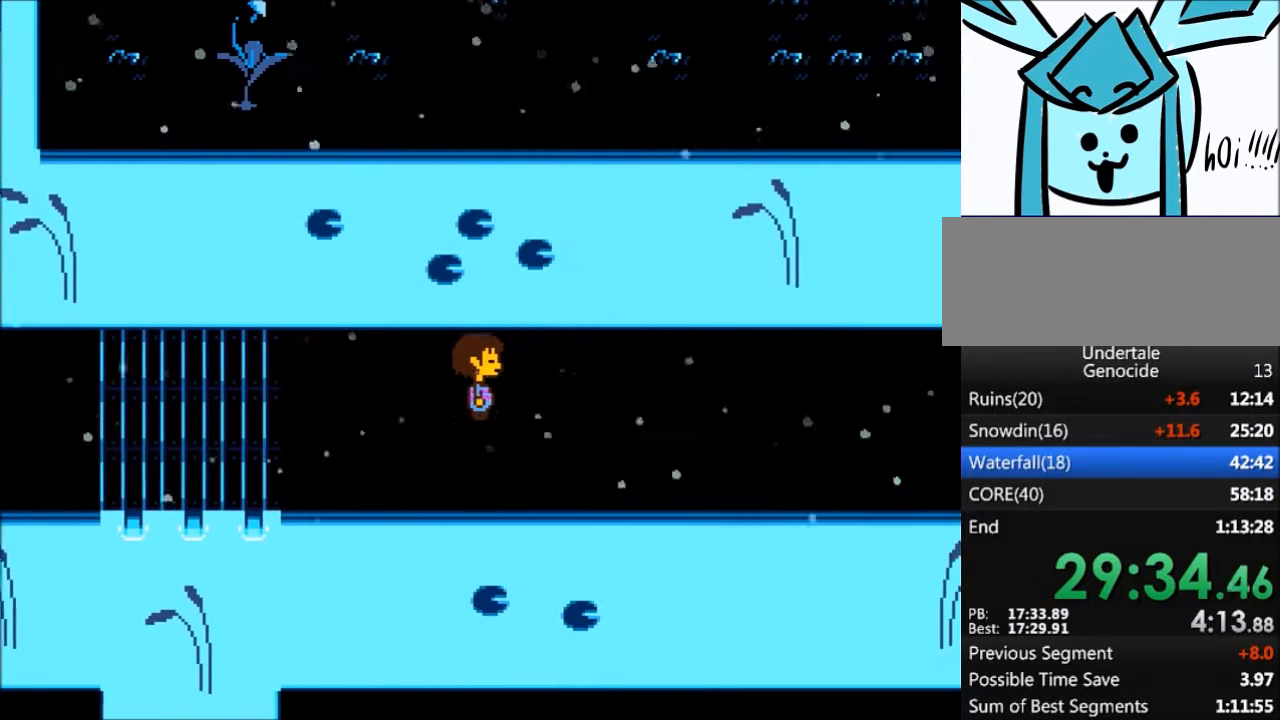
{"keys": ["right"], "events": []}